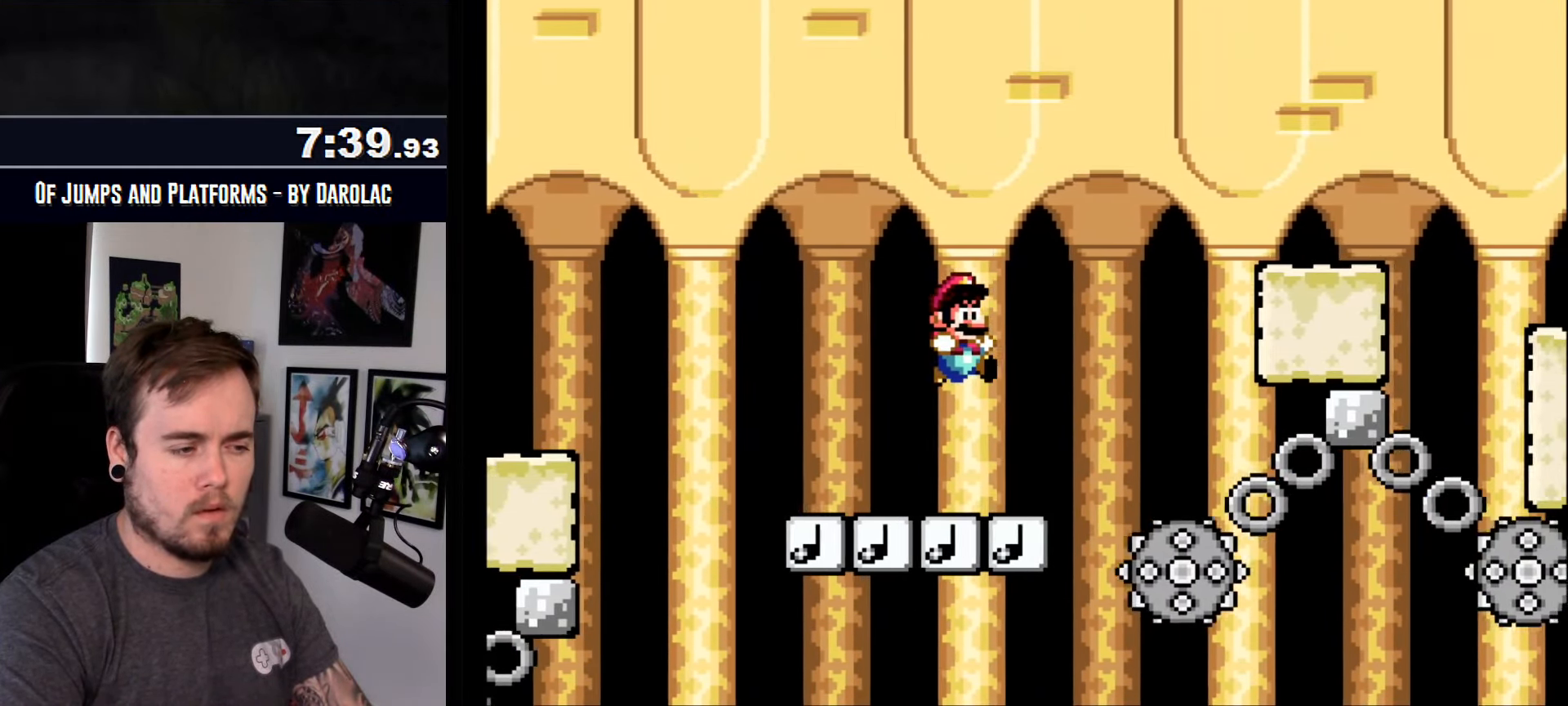
Gameplay with a controller (arcade stick); each line is a JSON object with the inputs held at the frame after it. "events" lists button and stick changes between this image and that frame as [ms after this image, input, new state], when the widget could be followed in between. Not read: B DPAD_DOWN DPAD_RIGHT L3 R2 R3.
{"buttons": ["CROSS", "TRIANGLE"], "events": []}
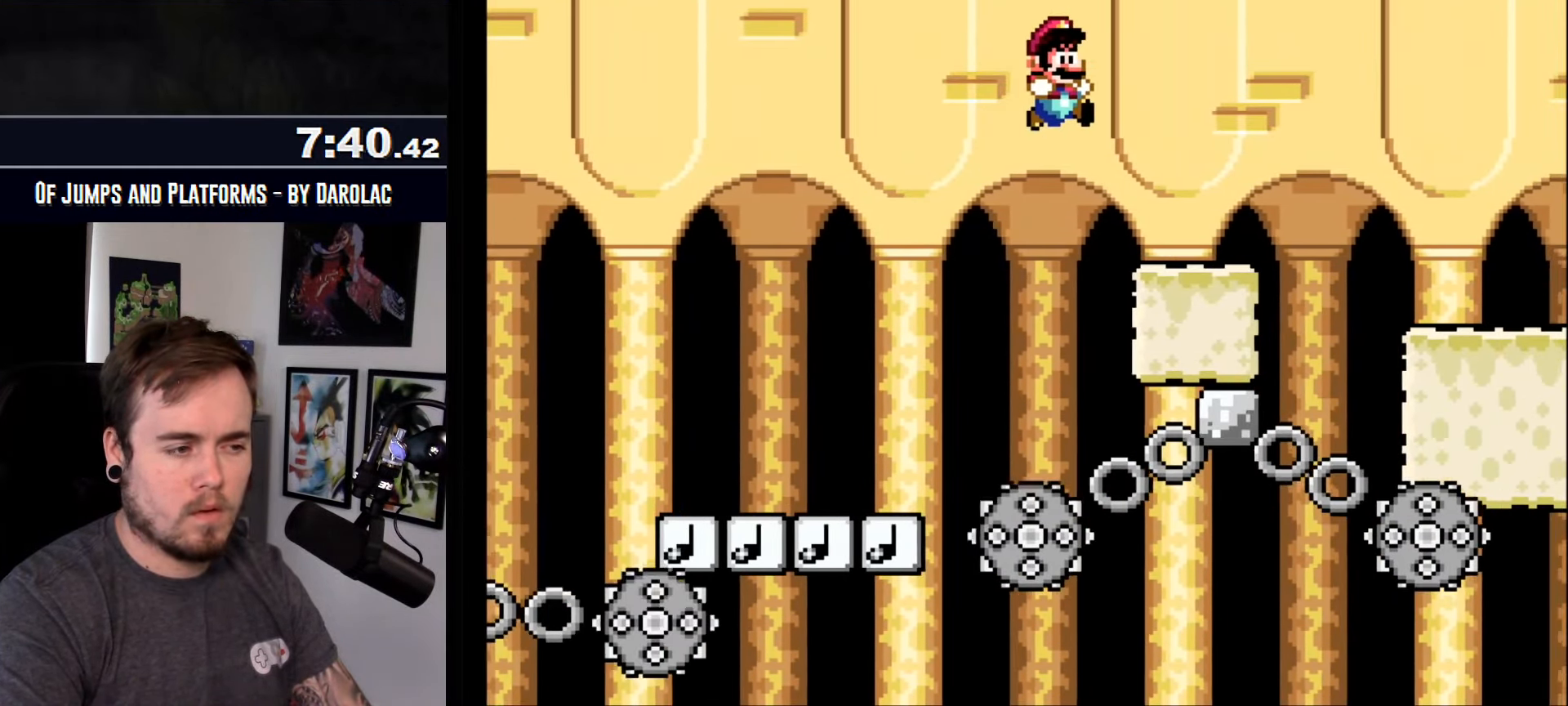
{"buttons": ["CROSS", "R1"], "events": [[100, "TRIANGLE", "up"], [400, "R1", "down"]]}
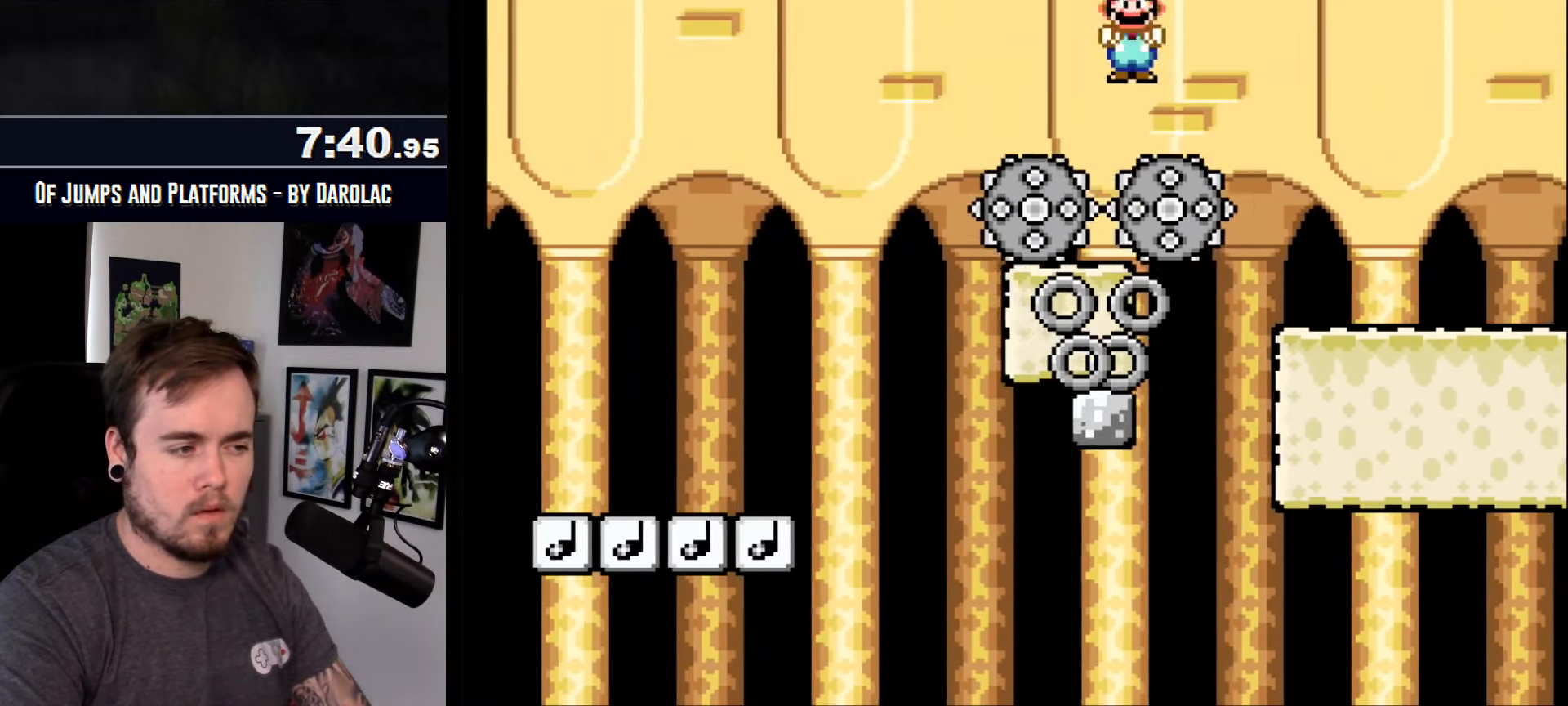
{"buttons": ["CROSS", "R1"], "events": []}
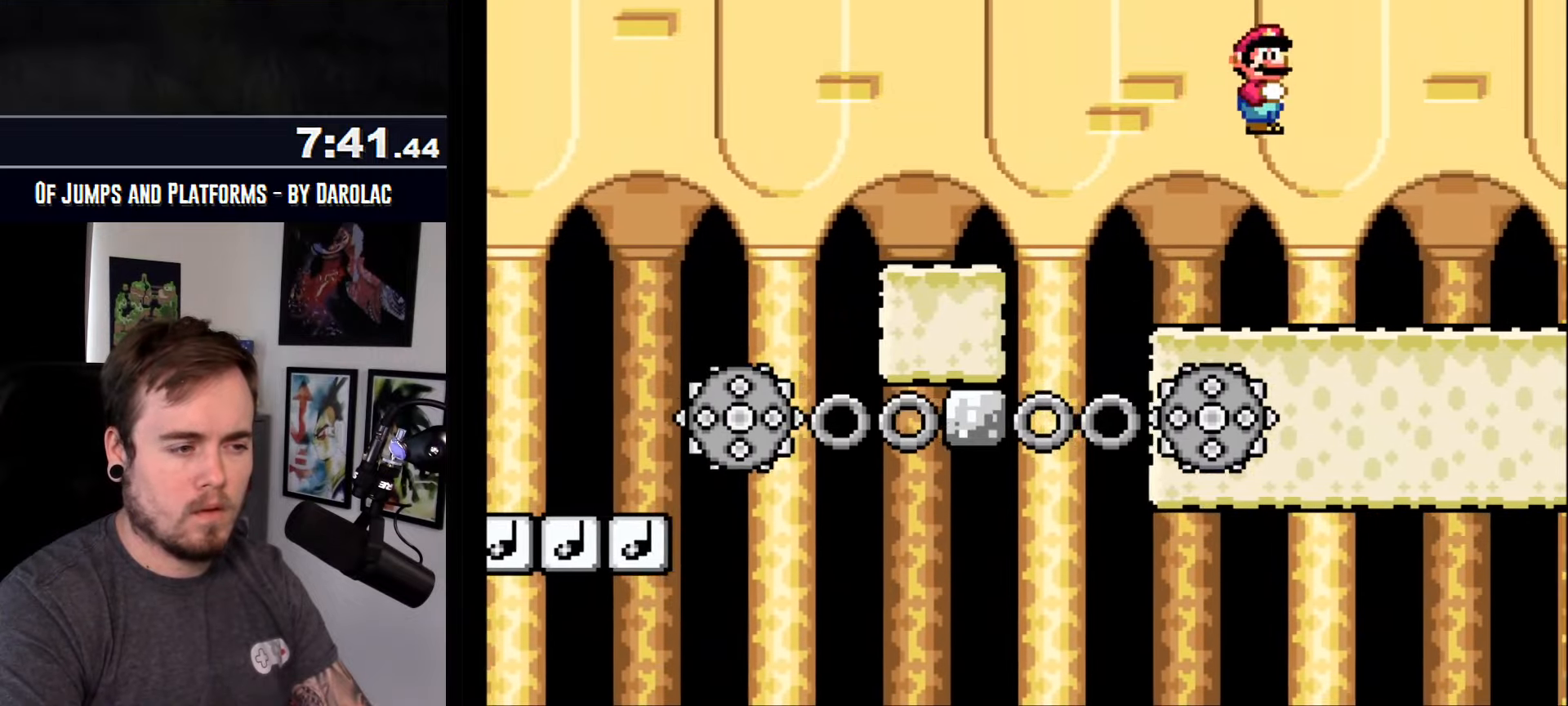
{"buttons": ["CROSS", "R1"], "events": []}
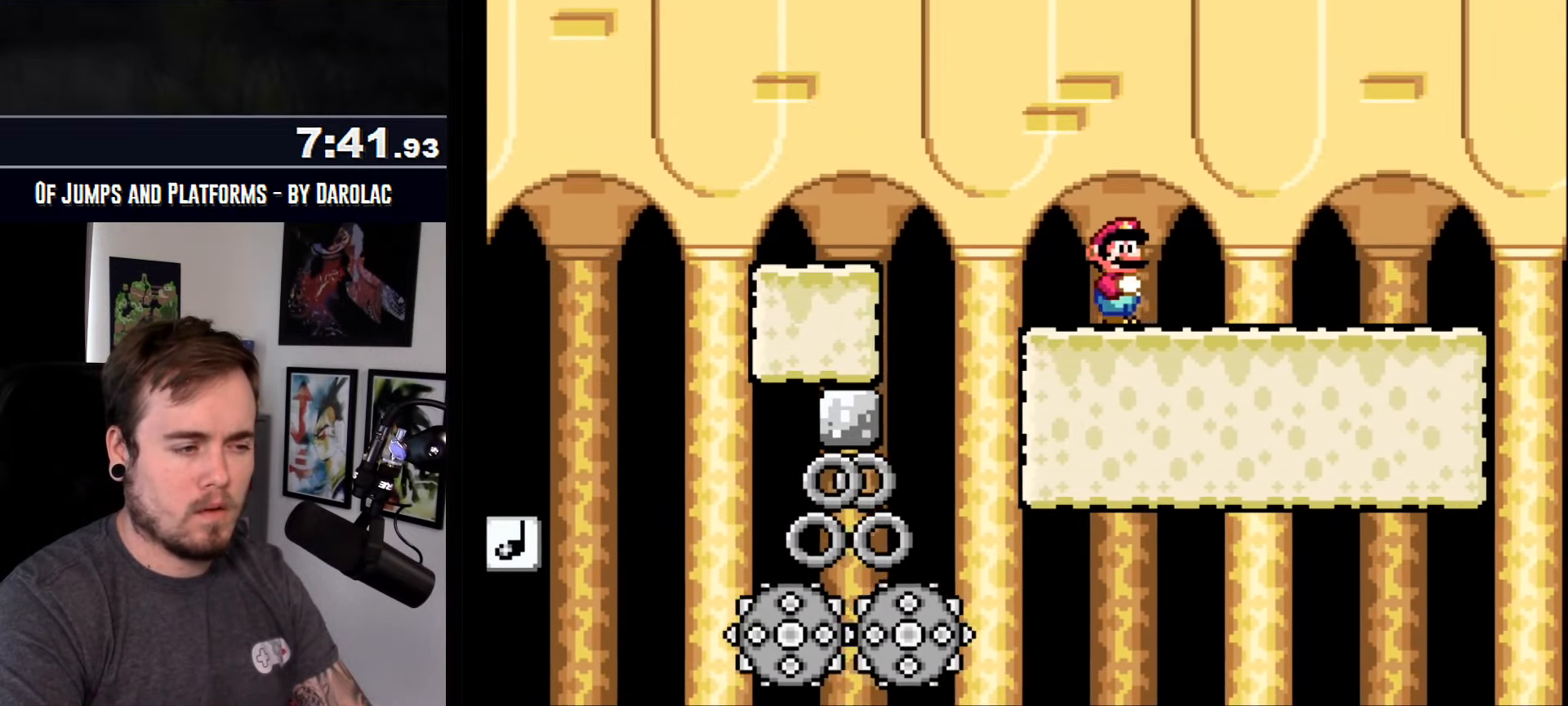
{"buttons": ["CROSS", "R1"], "events": []}
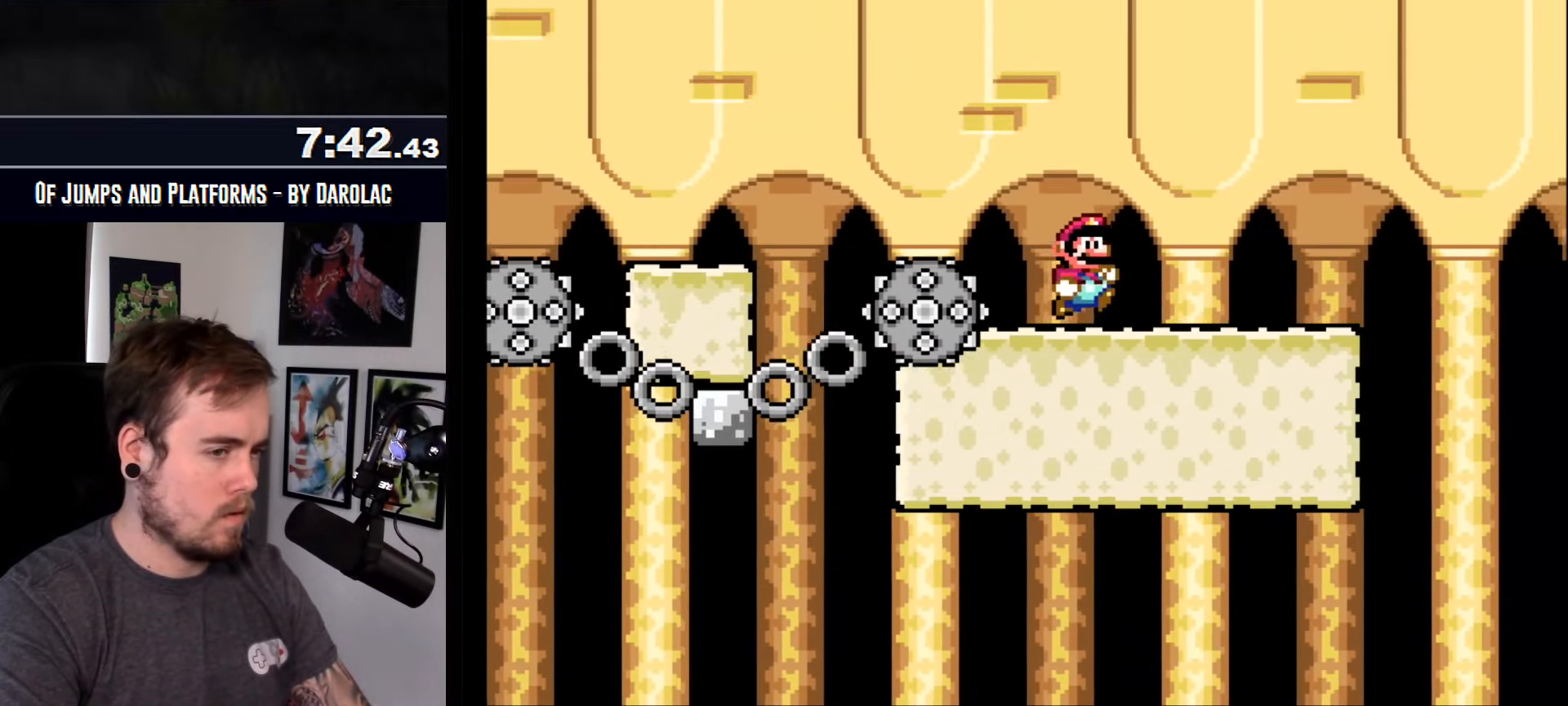
{"buttons": ["CROSS", "R1"], "events": []}
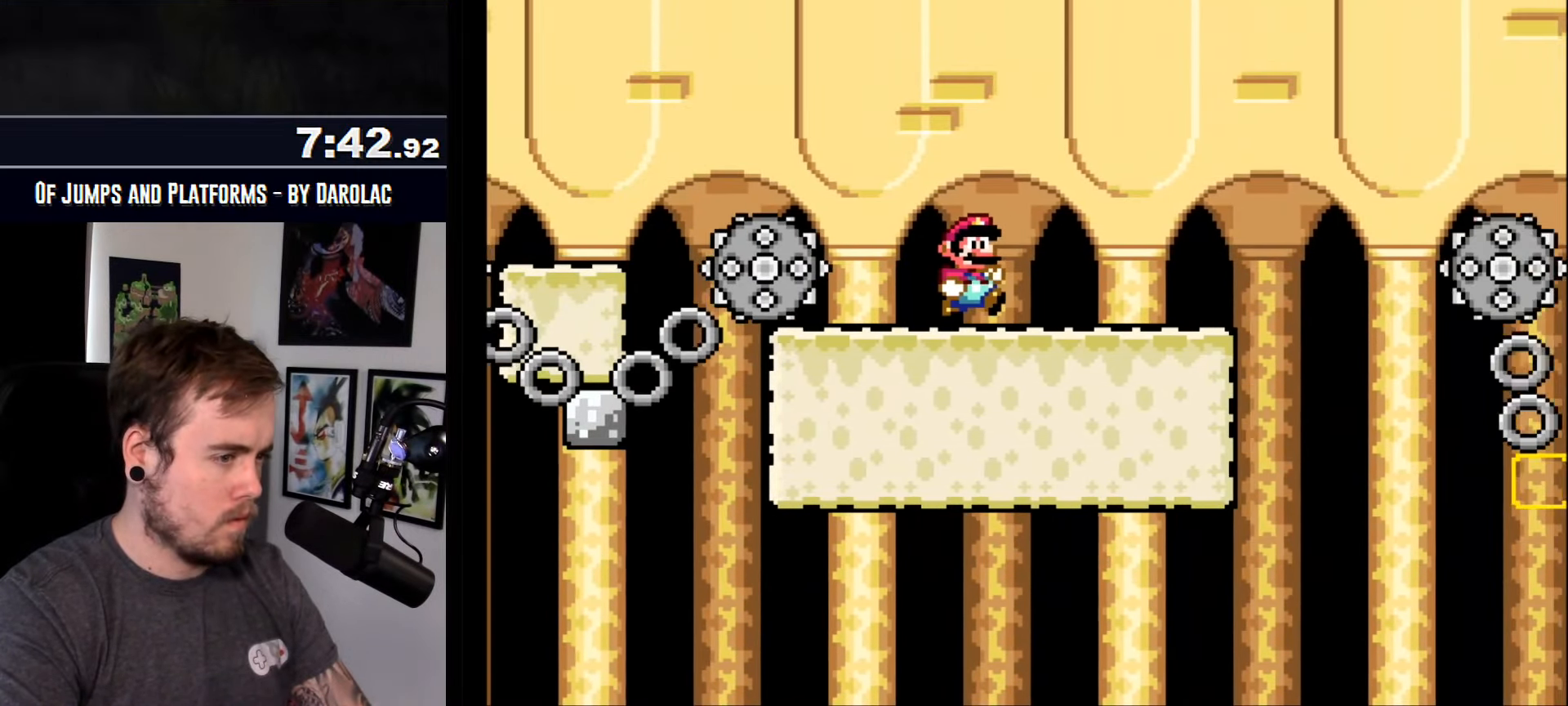
{"buttons": ["CROSS", "R1"], "events": []}
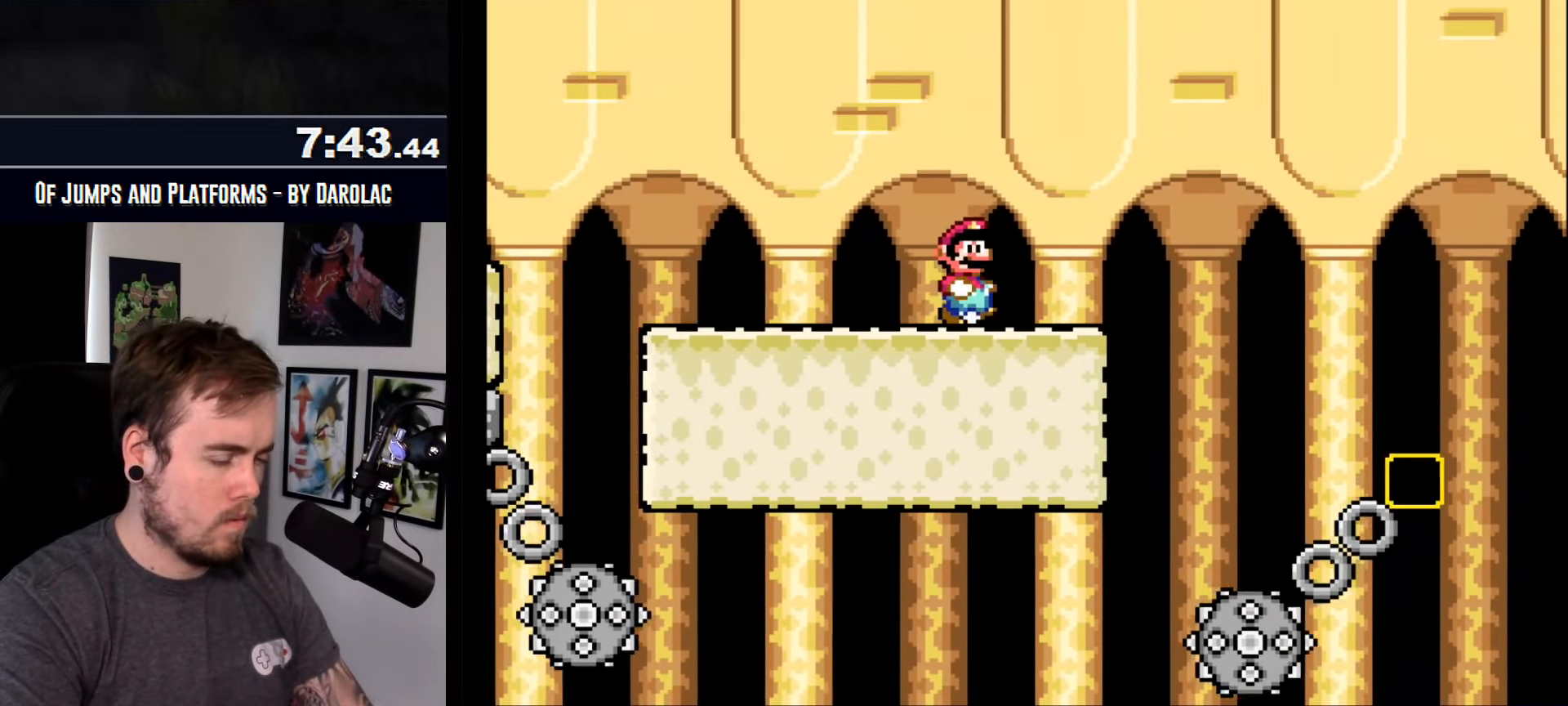
{"buttons": ["CROSS", "R1"], "events": []}
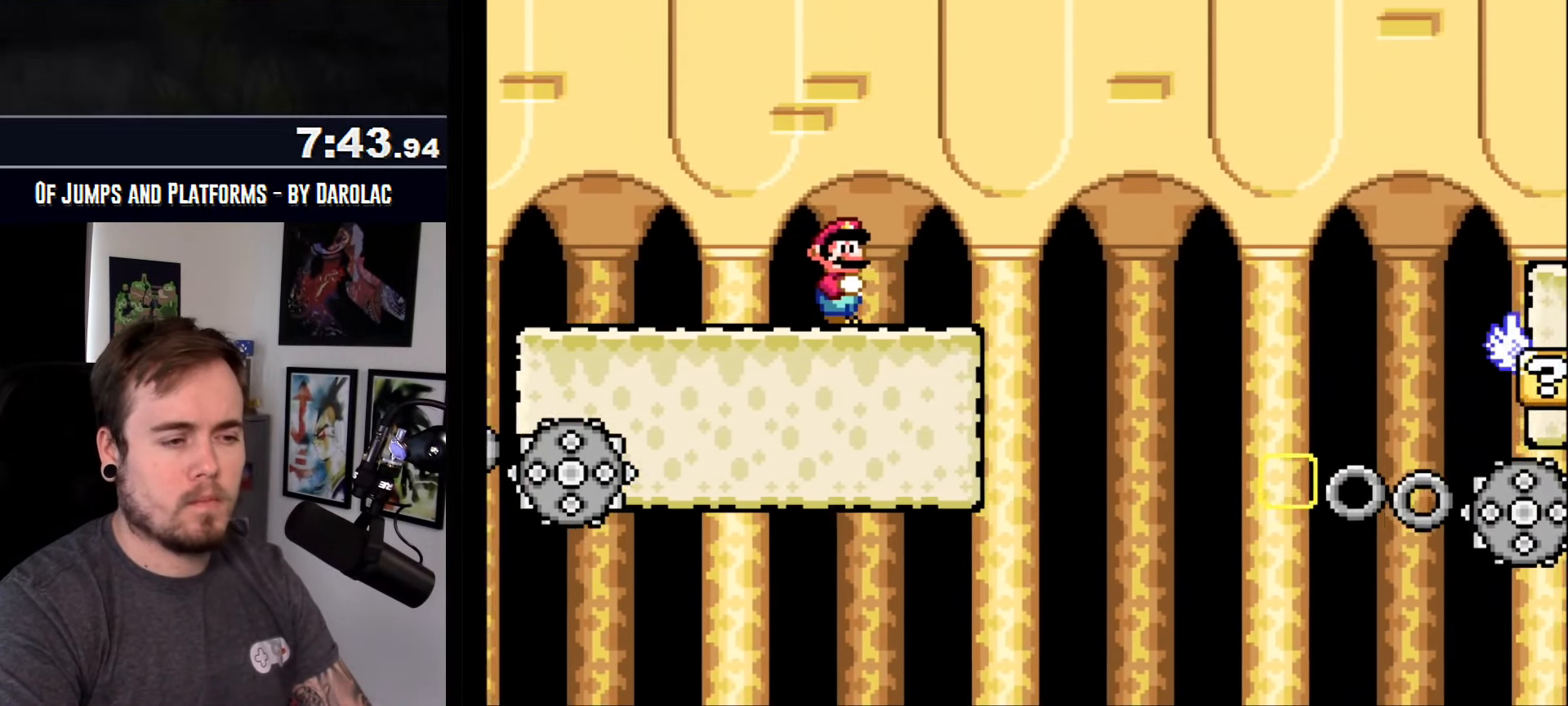
{"buttons": ["CROSS"], "events": [[433, "R1", "up"]]}
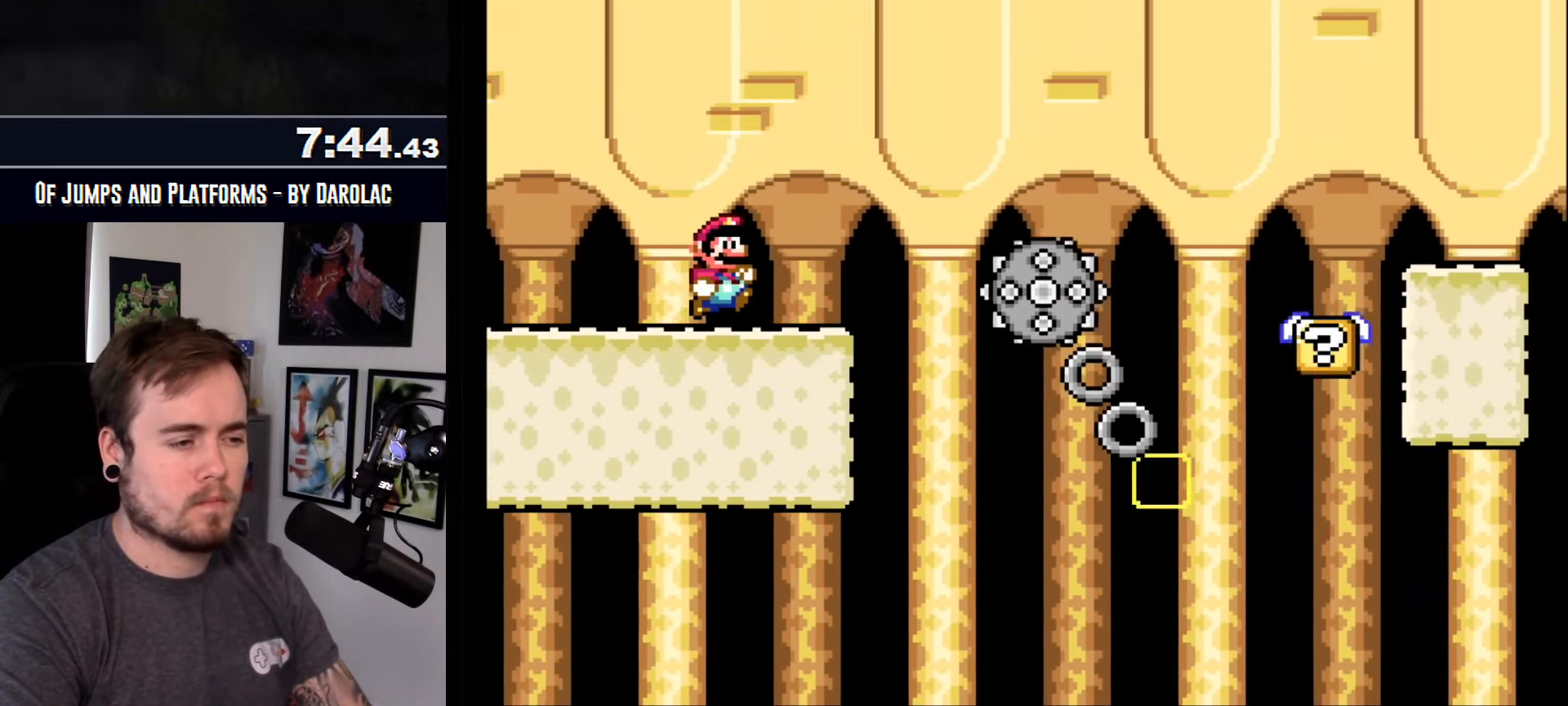
{"buttons": ["CROSS", "TRIANGLE"], "events": [[266, "TRIANGLE", "down"], [333, "TRIANGLE", "up"], [450, "TRIANGLE", "down"]]}
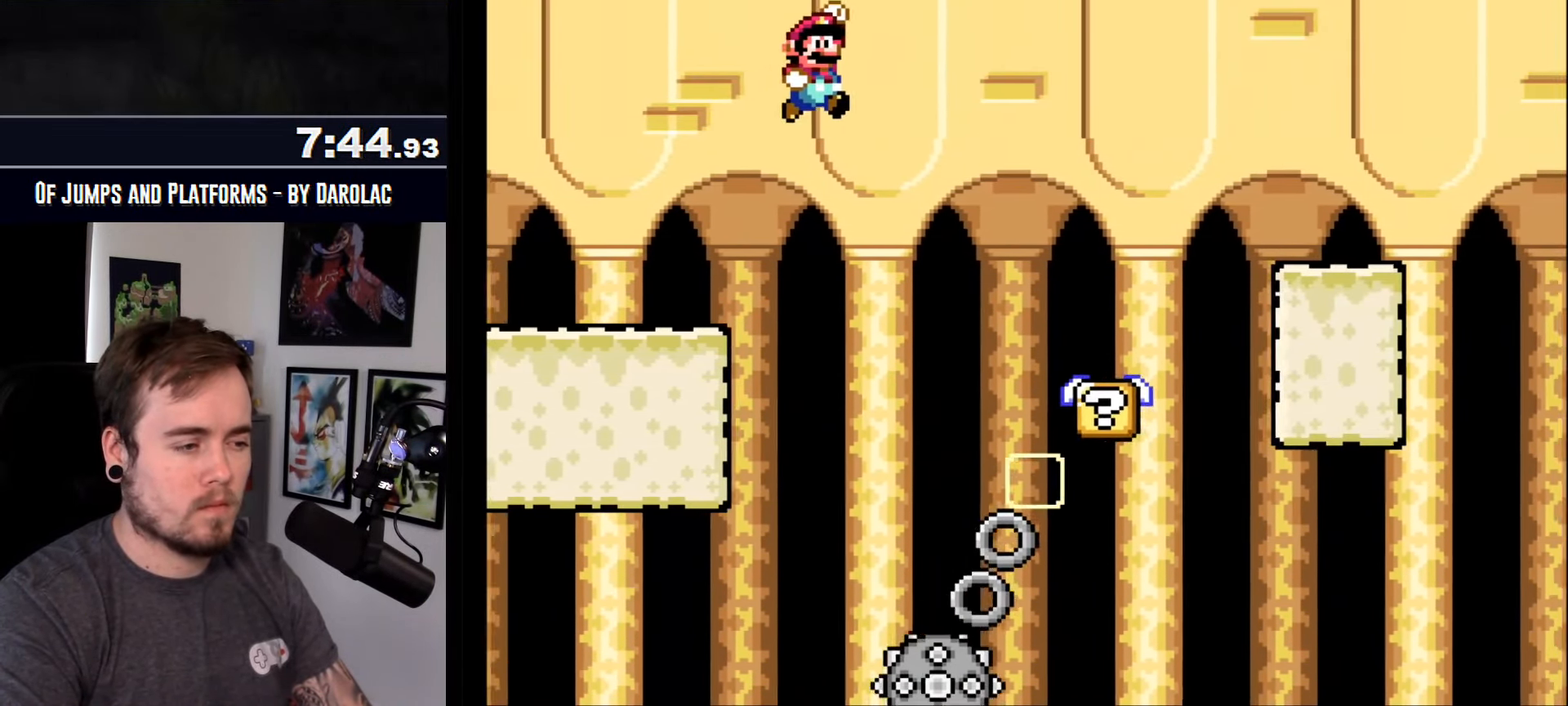
{"buttons": ["CROSS"], "events": [[133, "TRIANGLE", "up"]]}
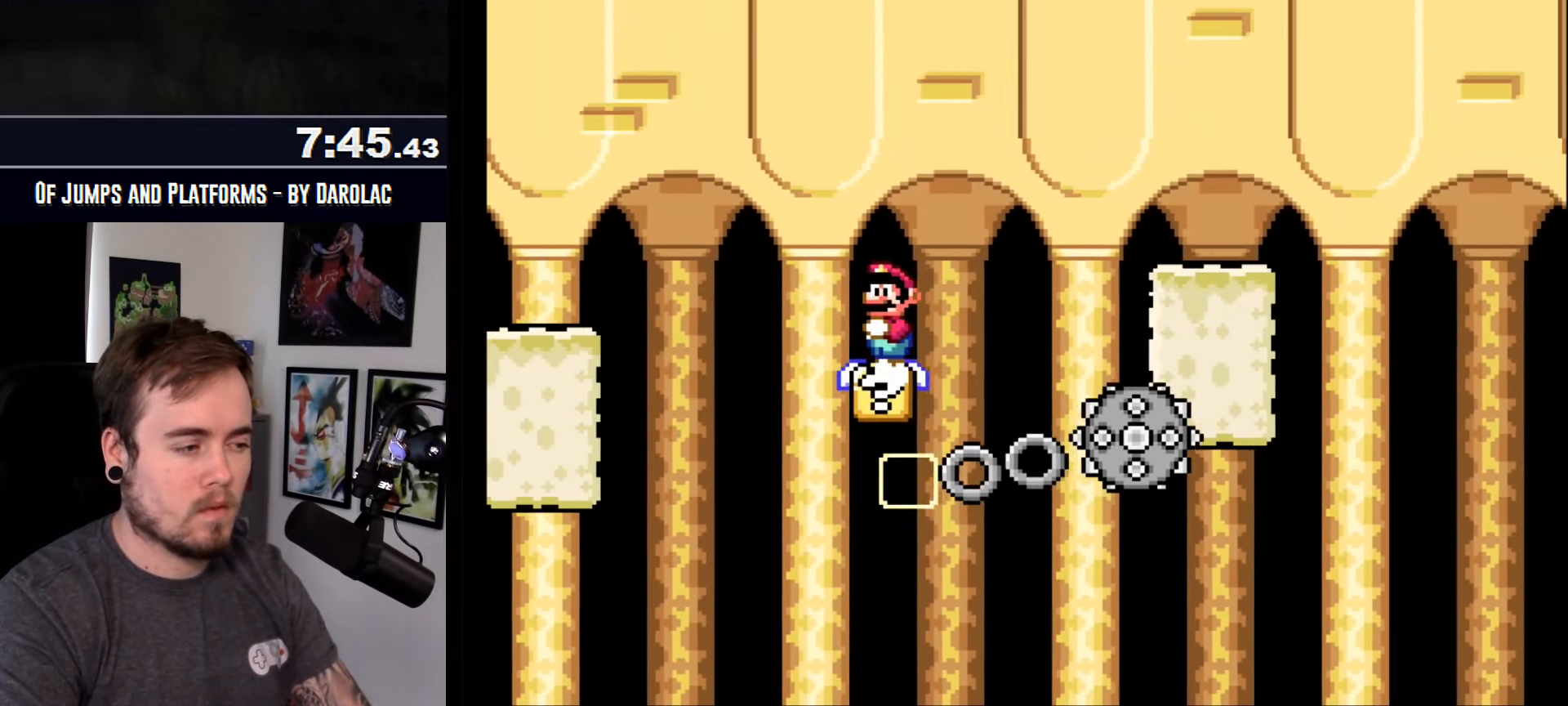
{"buttons": ["CROSS", "TRIANGLE"], "events": [[150, "TRIANGLE", "down"]]}
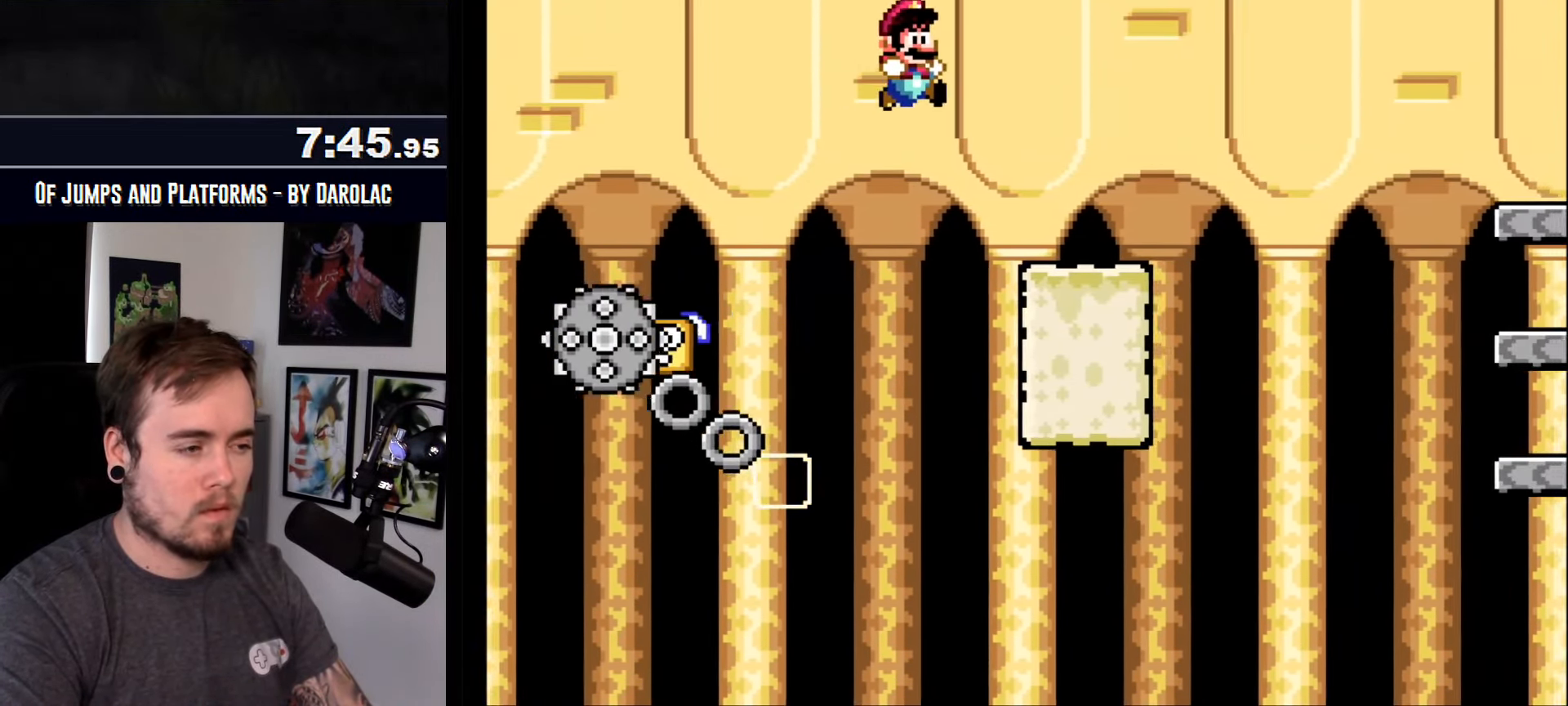
{"buttons": ["CROSS", "TRIANGLE"], "events": []}
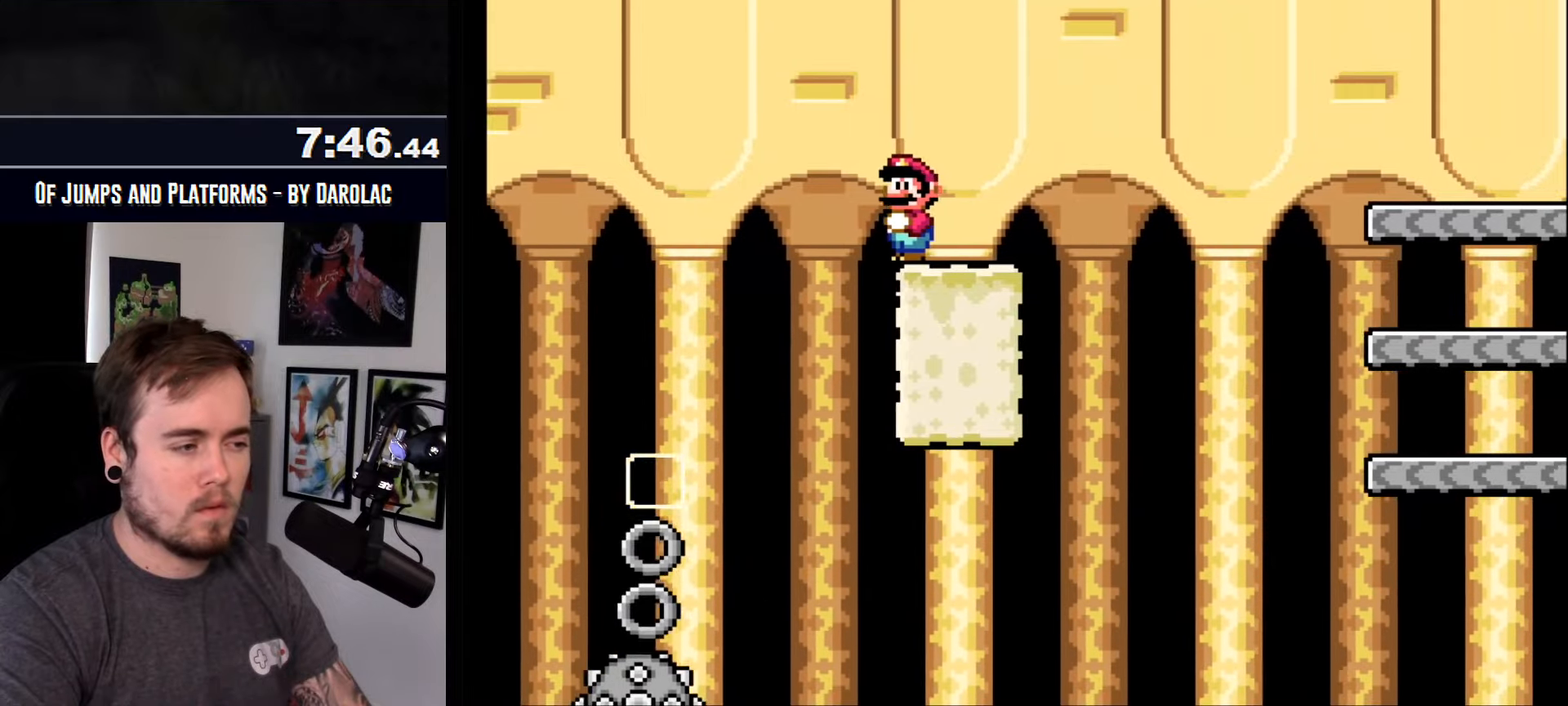
{"buttons": ["CROSS", "TRIANGLE"], "events": []}
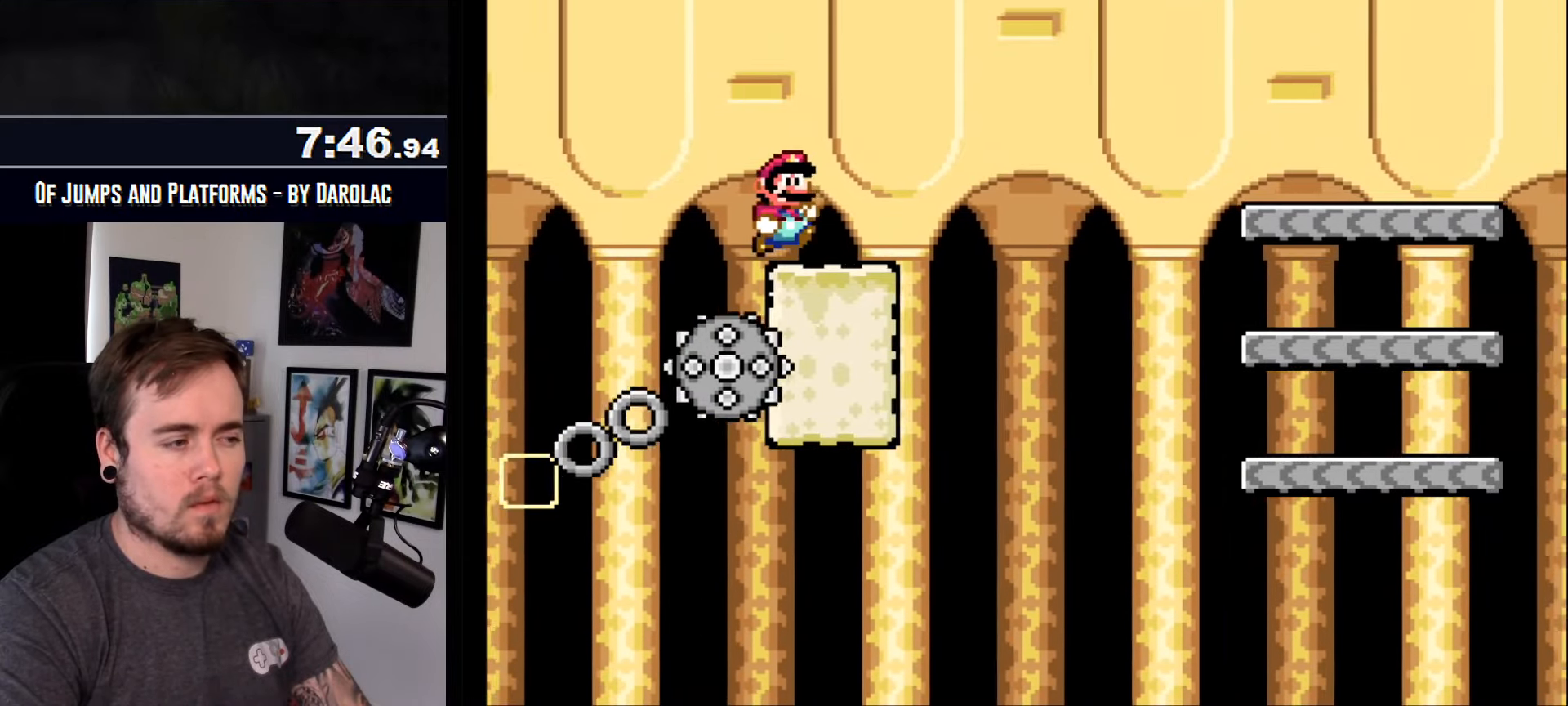
{"buttons": ["CROSS"], "events": [[367, "TRIANGLE", "up"]]}
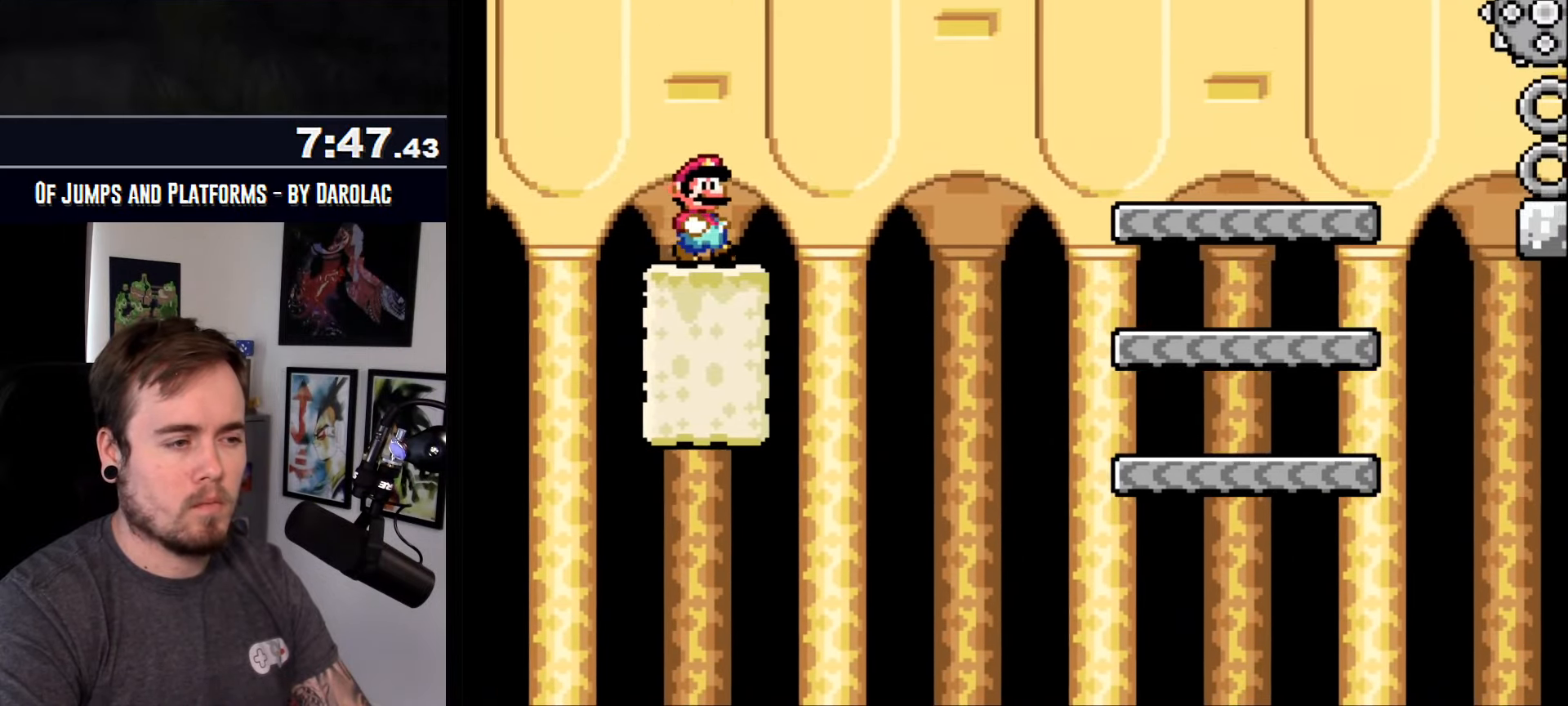
{"buttons": ["CROSS", "TRIANGLE"], "events": [[217, "TRIANGLE", "down"]]}
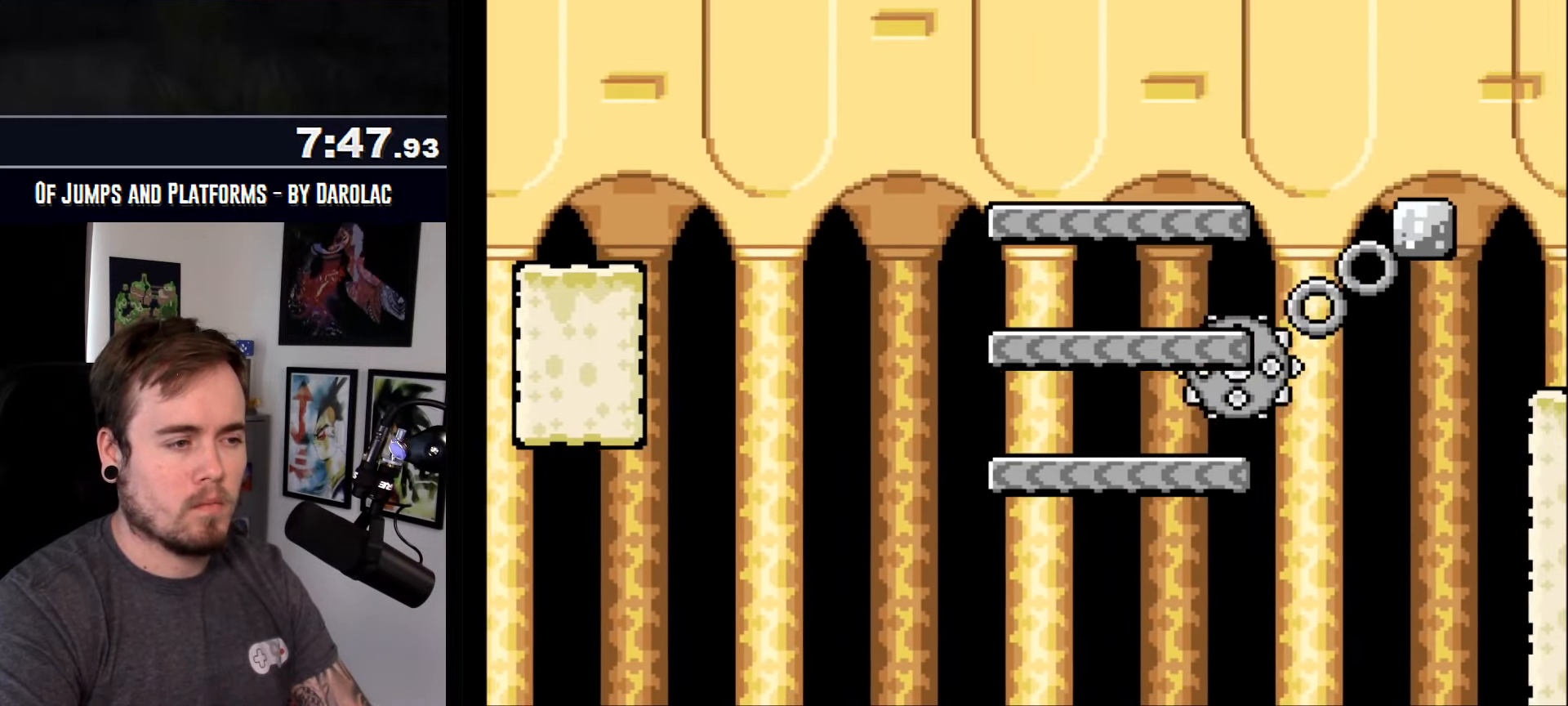
{"buttons": ["CROSS"], "events": [[333, "TRIANGLE", "up"]]}
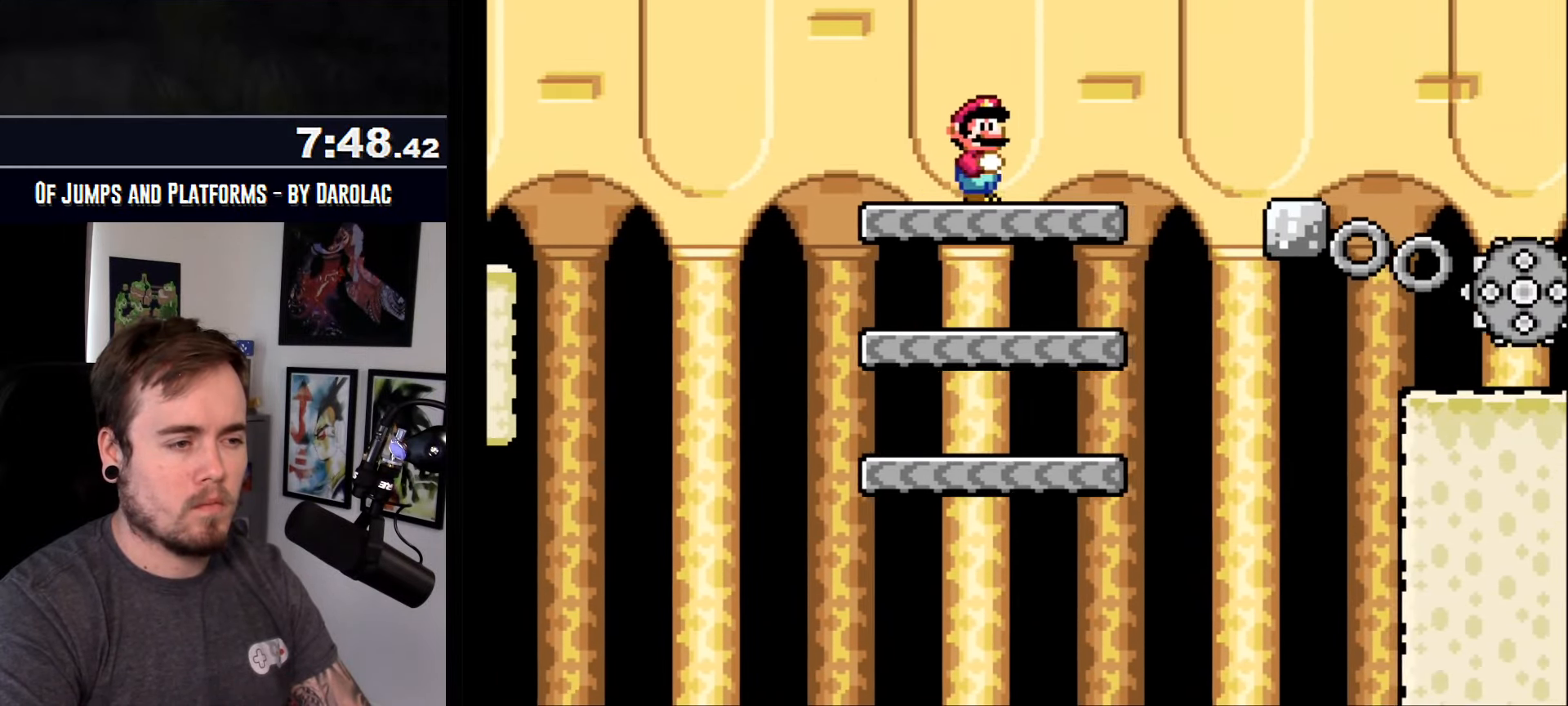
{"buttons": ["CROSS", "TRIANGLE"], "events": [[183, "TRIANGLE", "down"]]}
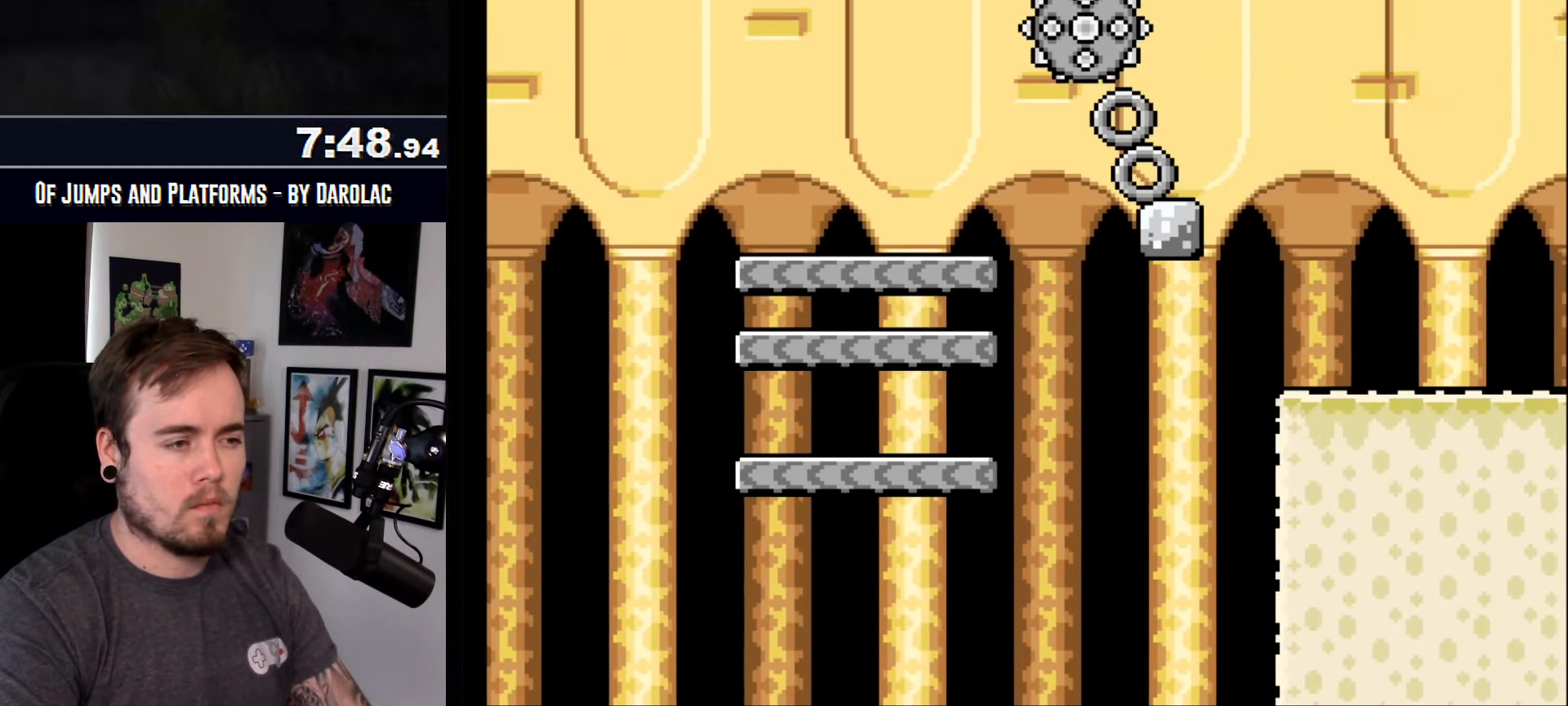
{"buttons": ["CROSS", "TRIANGLE"], "events": []}
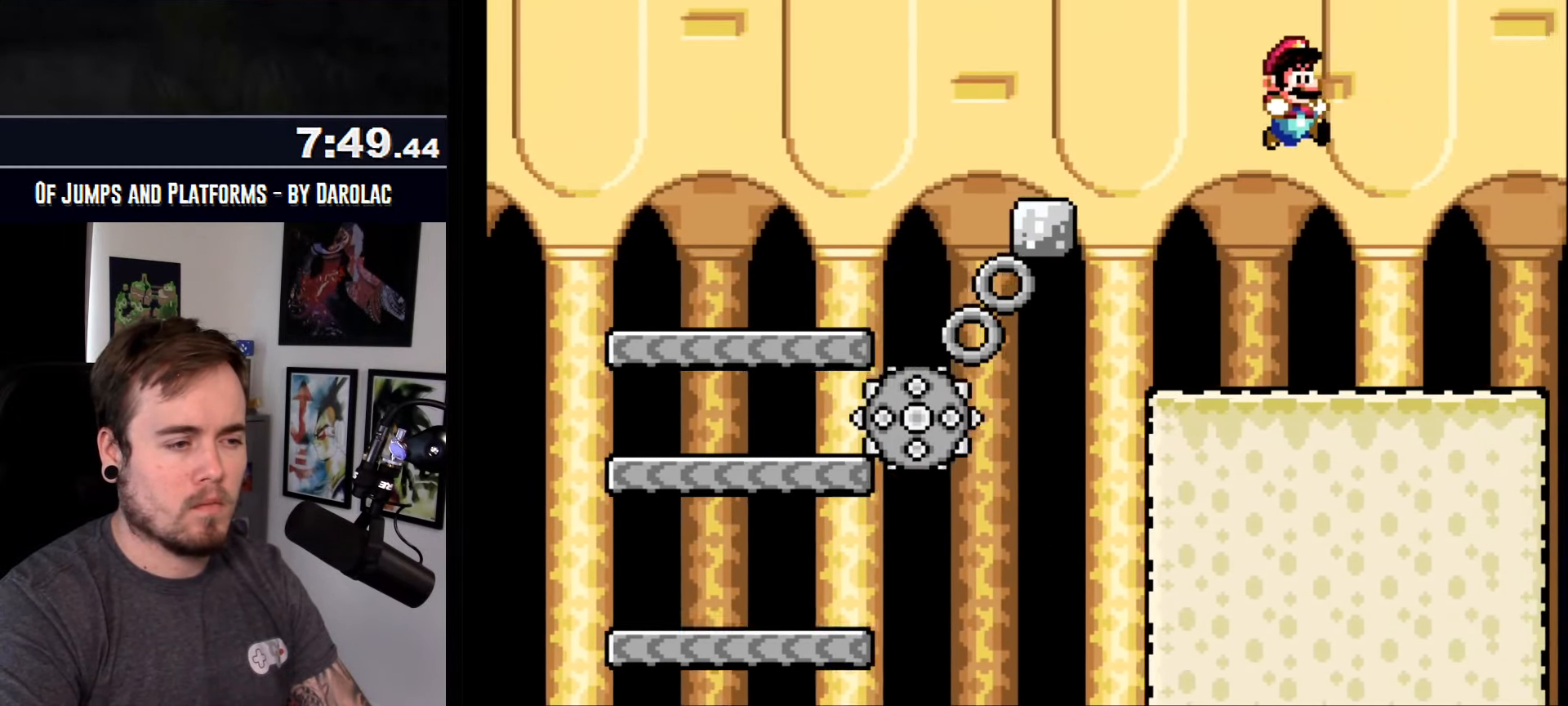
{"buttons": ["CROSS", "TRIANGLE"], "events": []}
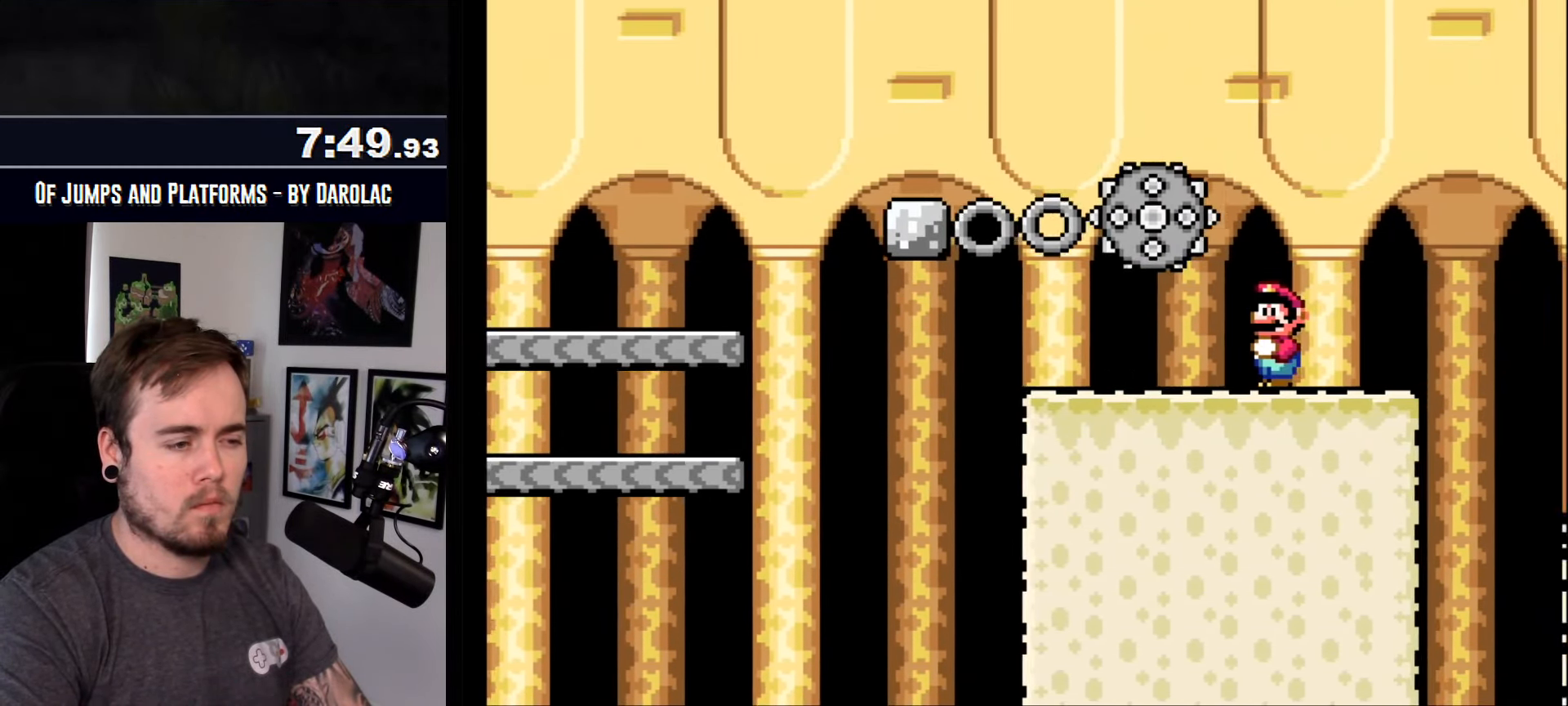
{"buttons": ["CROSS", "TRIANGLE"], "events": []}
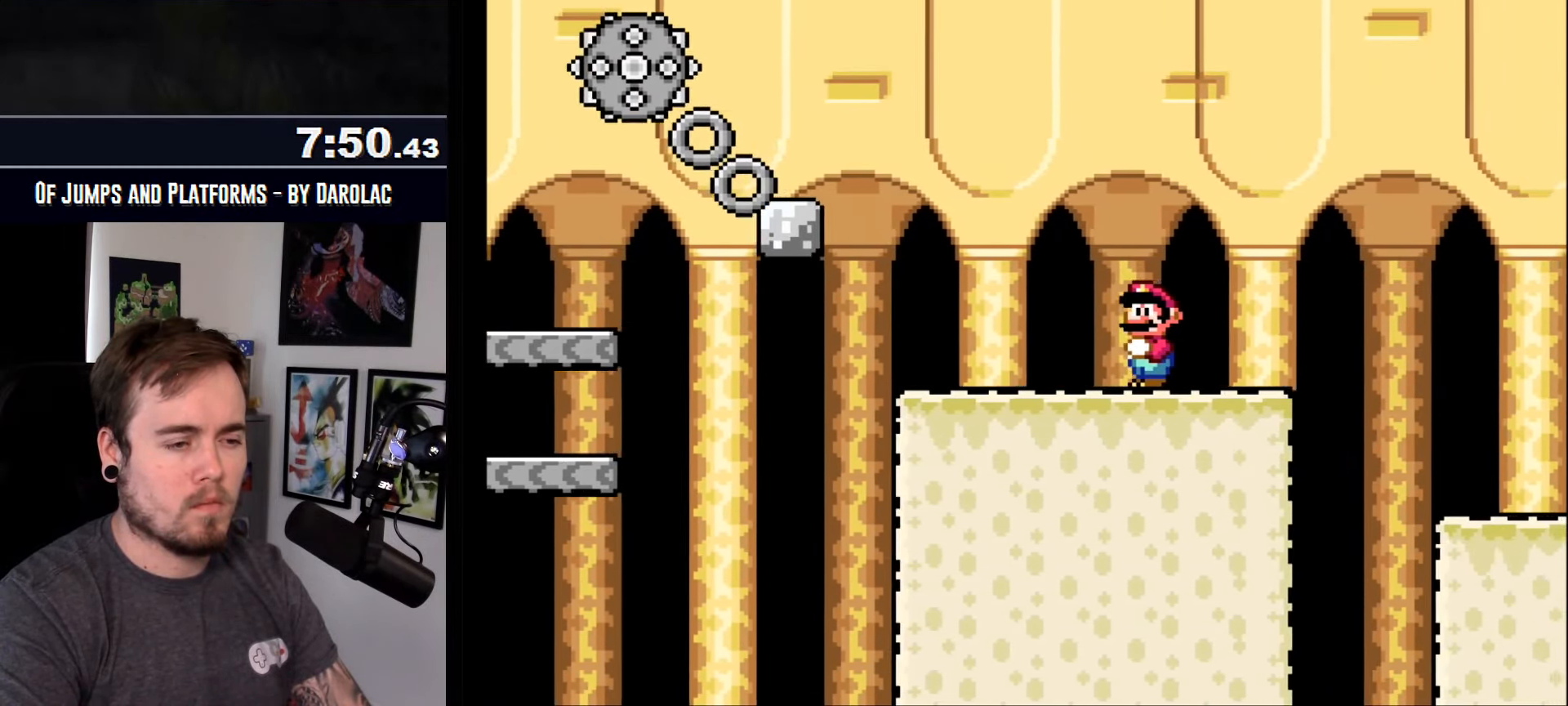
{"buttons": ["CROSS", "TRIANGLE"], "events": []}
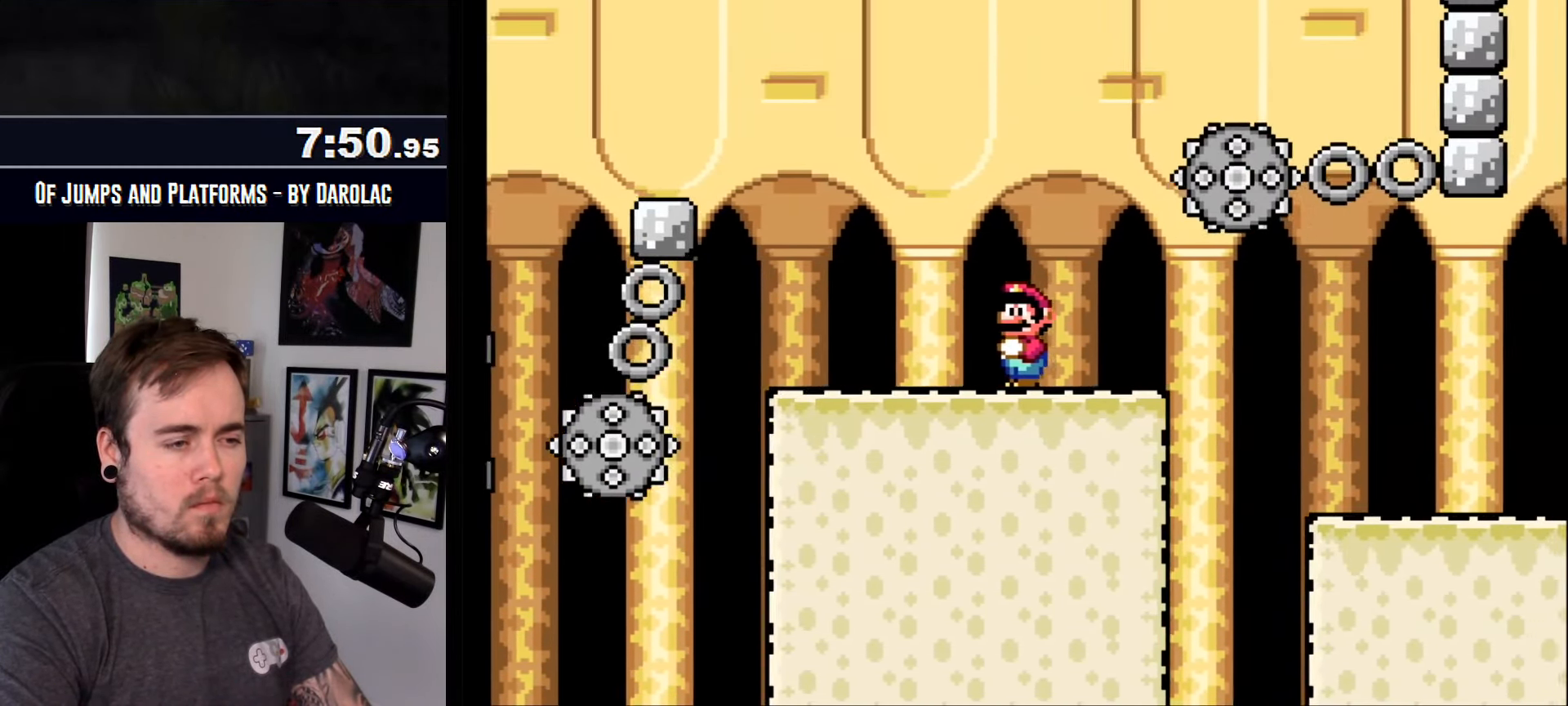
{"buttons": ["CROSS"], "events": [[484, "TRIANGLE", "up"]]}
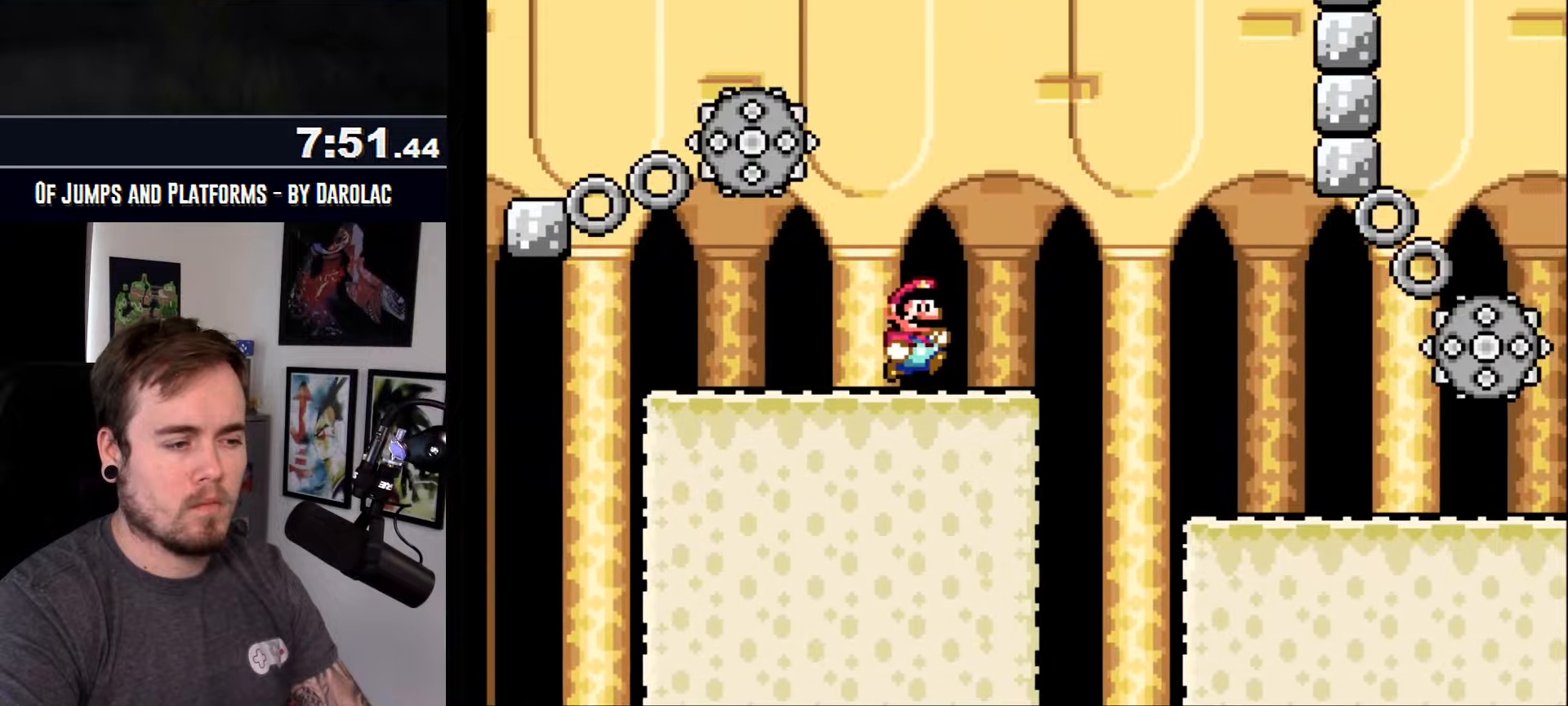
{"buttons": ["CROSS", "R1"], "events": [[484, "R1", "down"]]}
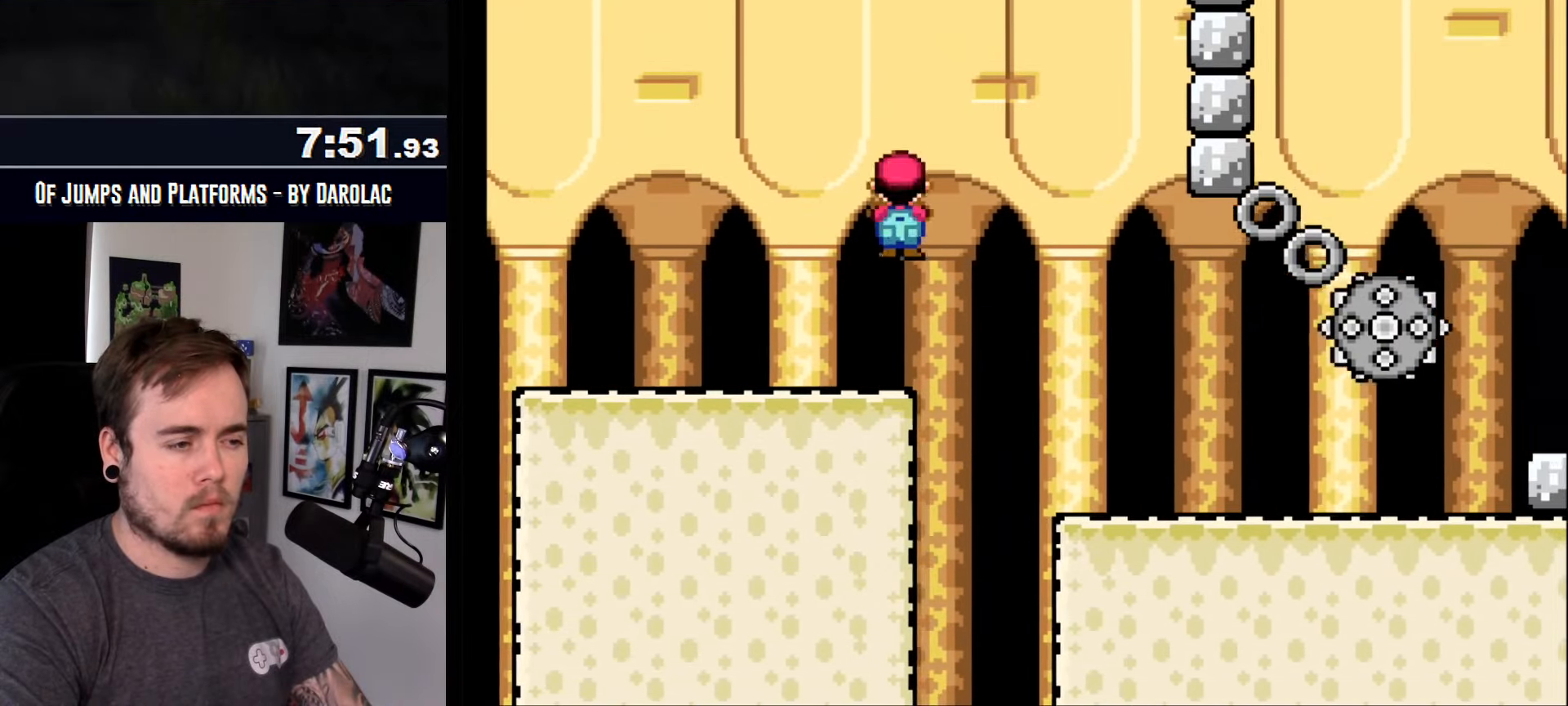
{"buttons": ["CROSS"], "events": [[50, "R1", "up"], [134, "R1", "down"], [417, "R1", "up"]]}
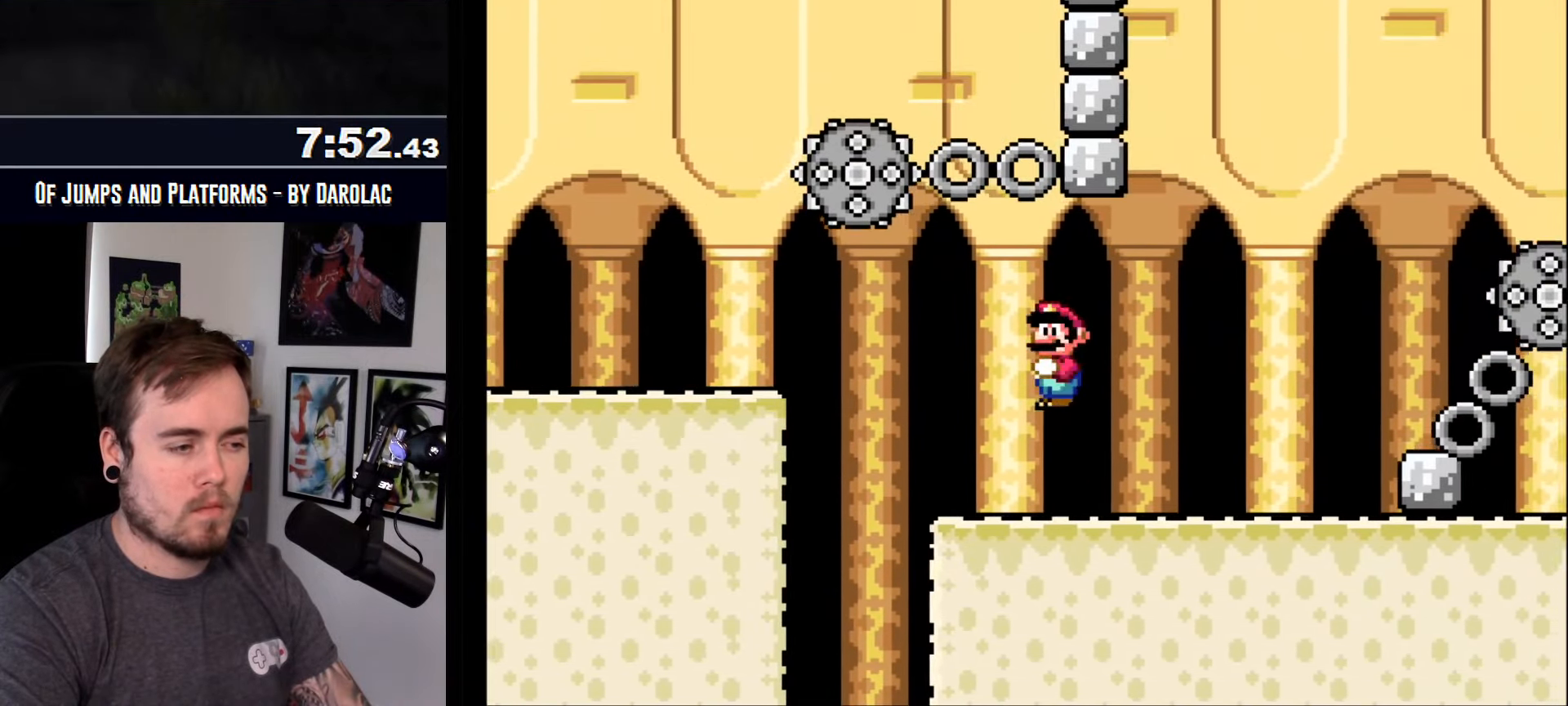
{"buttons": ["CROSS", "R1"], "events": [[317, "R1", "down"]]}
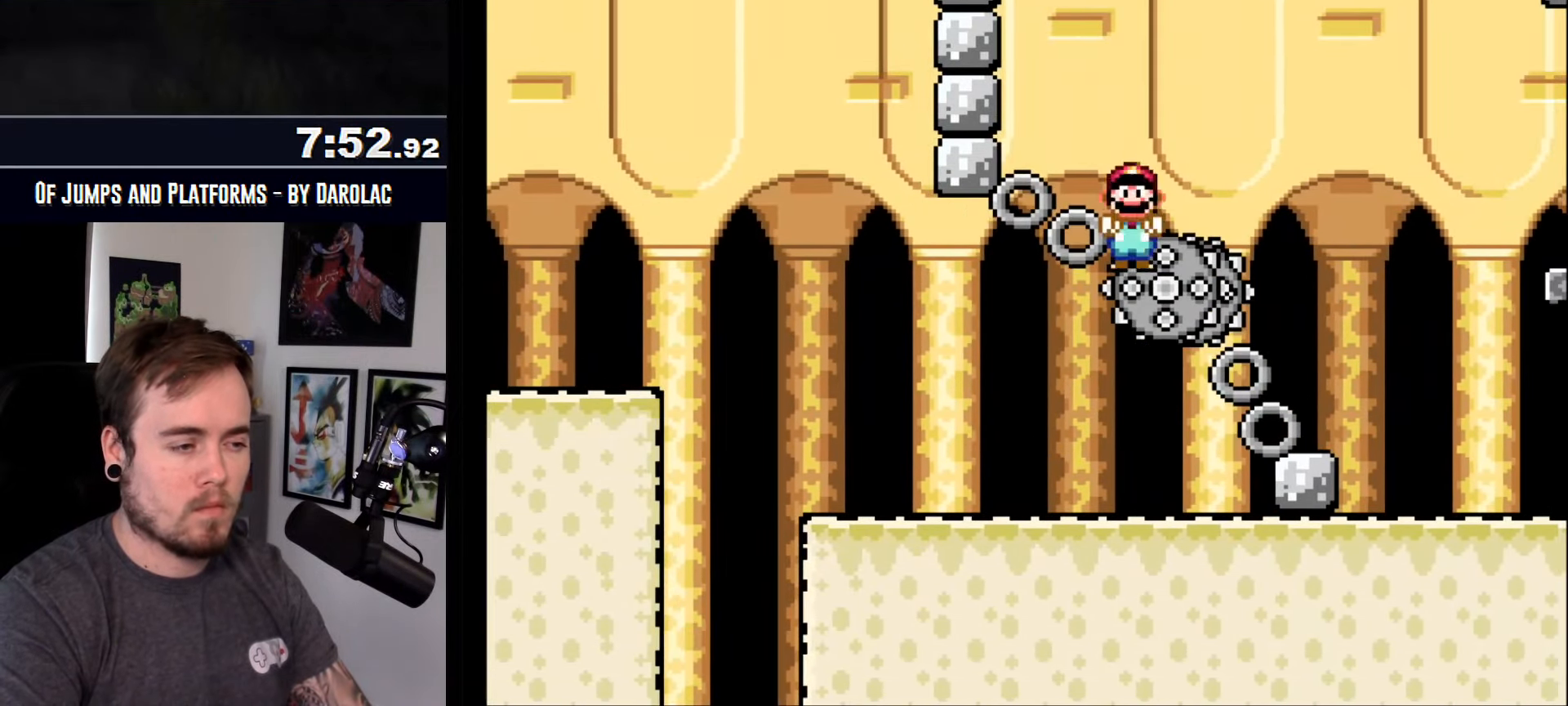
{"buttons": ["CROSS", "R1"], "events": []}
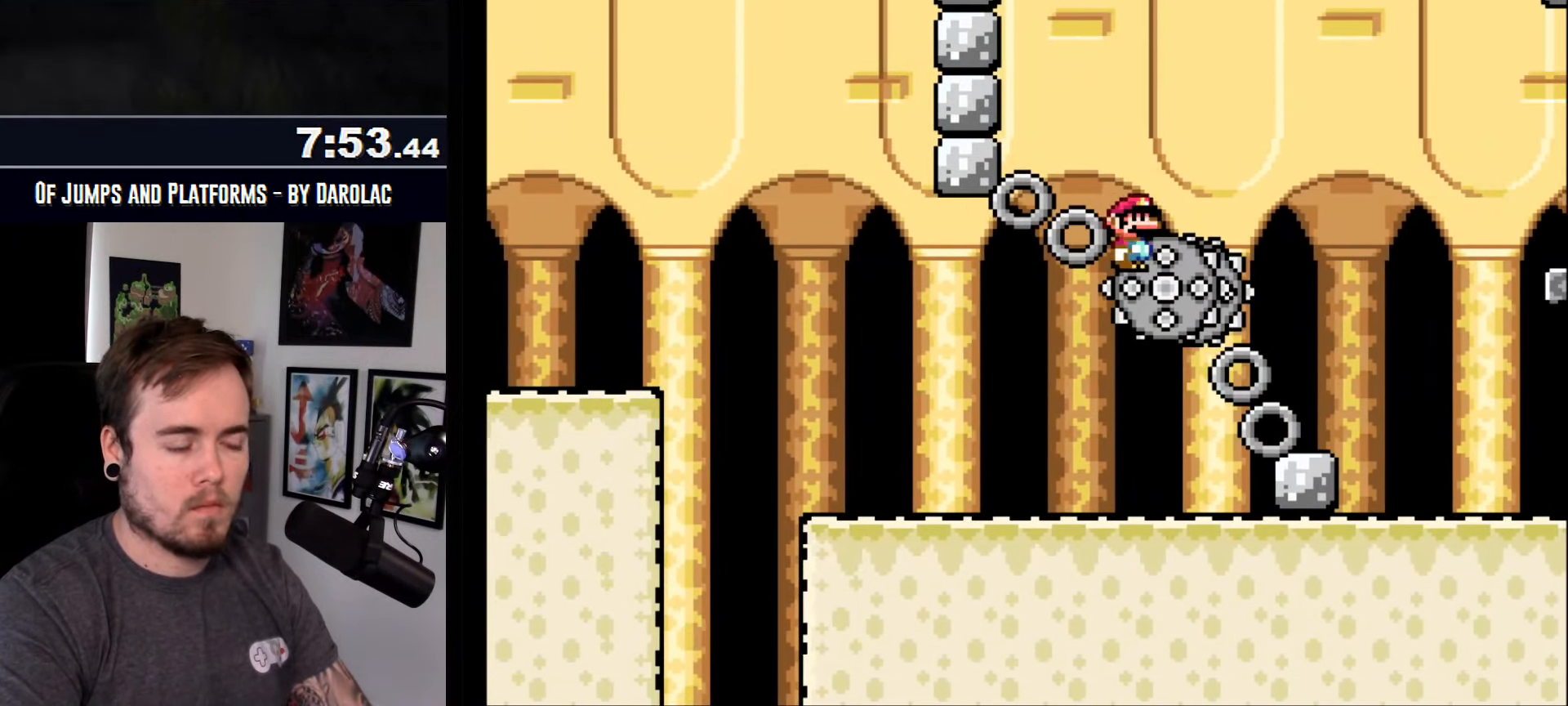
{"buttons": ["CROSS"], "events": [[367, "R1", "up"]]}
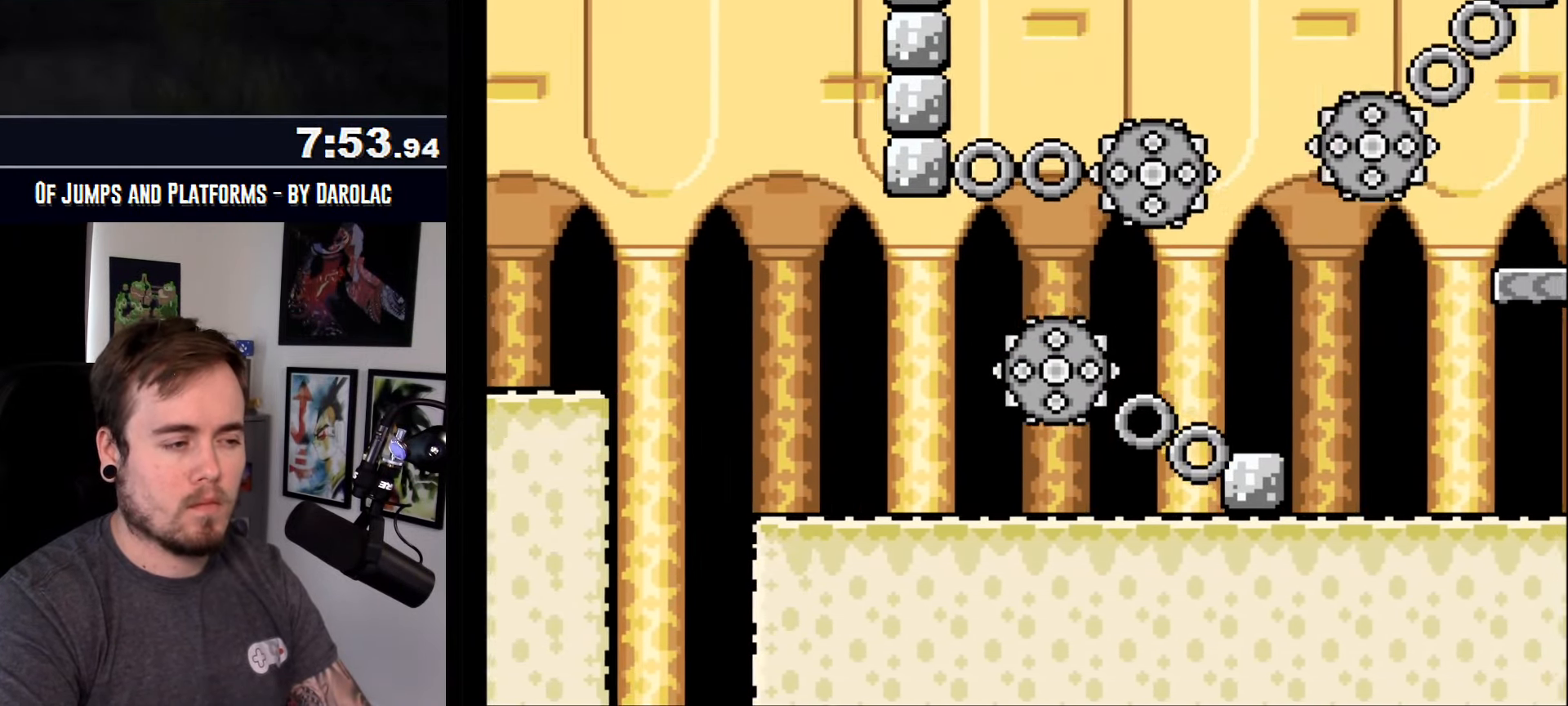
{"buttons": ["CROSS", "R1"], "events": [[50, "R1", "down"], [217, "R1", "up"], [467, "R1", "down"]]}